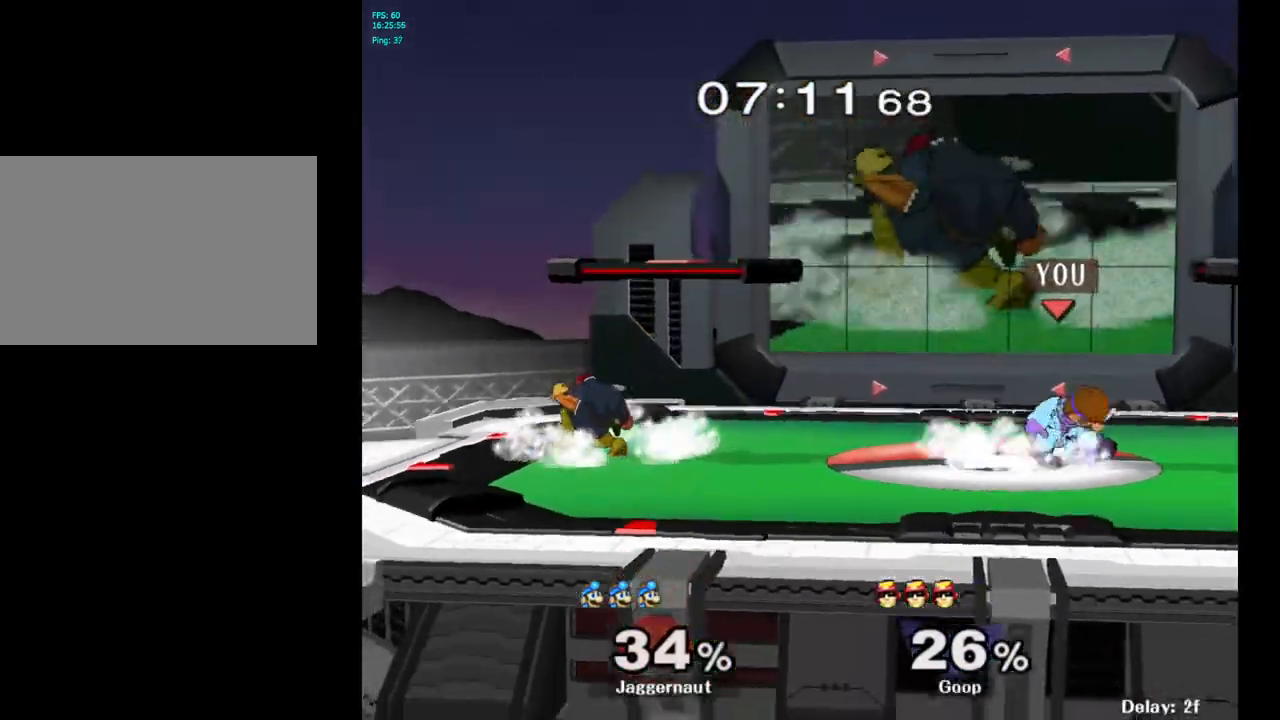
Gameplay with a controller (Nintendo layout); each line is a JSON object with the inputs held at the frame after it. "events" lists button and stick changes between this image and that frame as [ms after this image, input, new state], when the widget could be followed in between. Not read: L3 R3.
{"buttons": ["A", "Y"], "left_stick": "right", "right_stick": "center", "events": [[200, "left_stick", "left"], [217, "Y", "down"], [367, "A", "down"], [433, "left_stick", "right"]]}
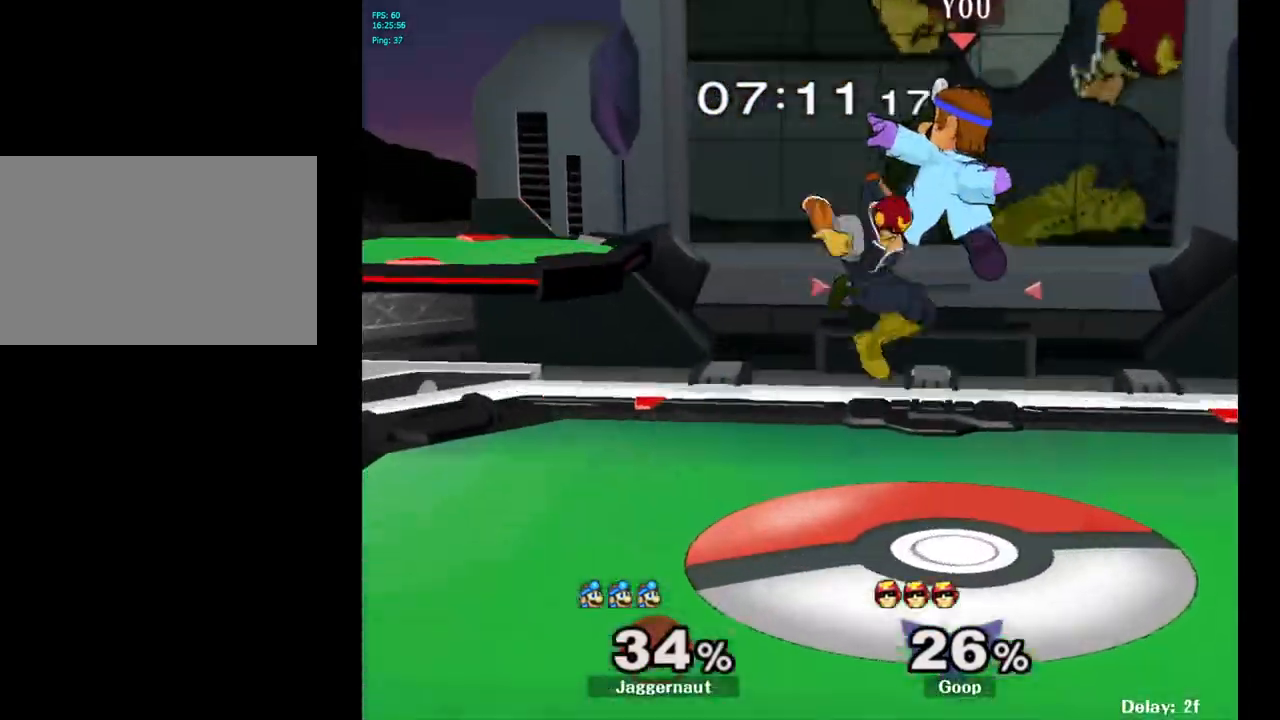
{"buttons": [], "left_stick": "right", "right_stick": "center", "events": [[33, "A", "up"], [50, "Y", "up"]]}
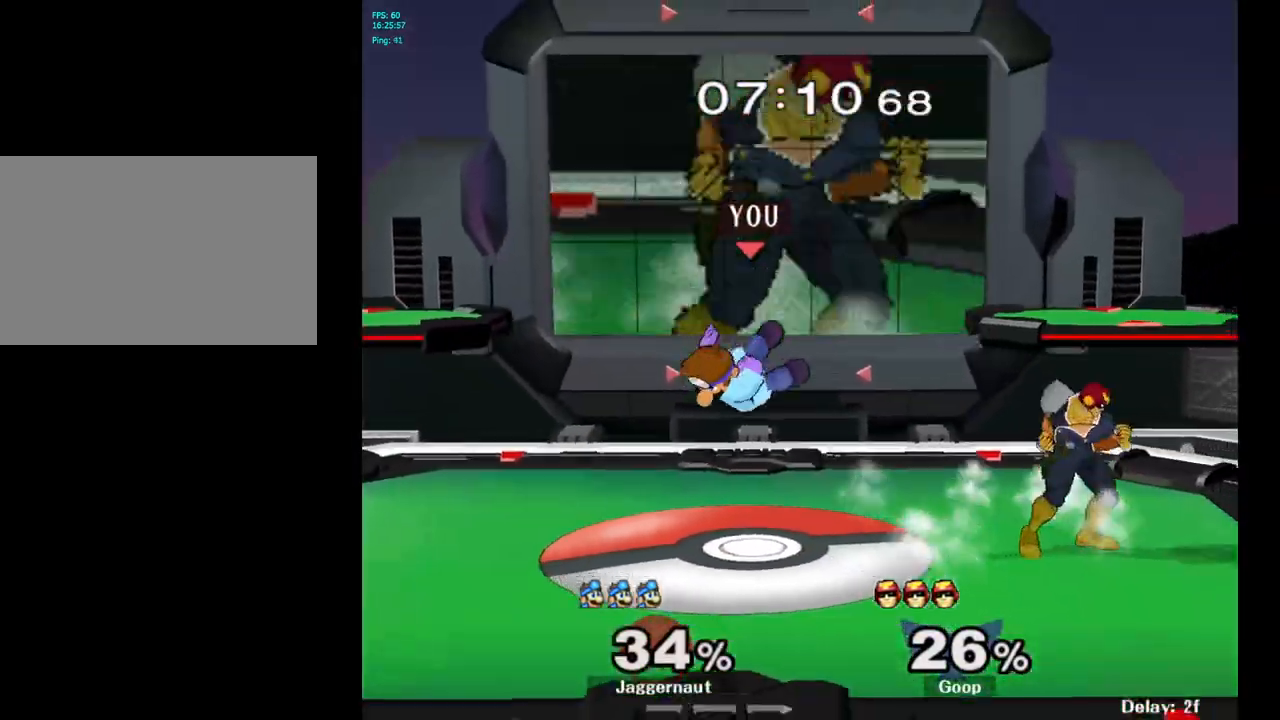
{"buttons": ["R1"], "left_stick": "center", "right_stick": "center", "events": [[133, "R1", "down"], [167, "left_stick", "center"]]}
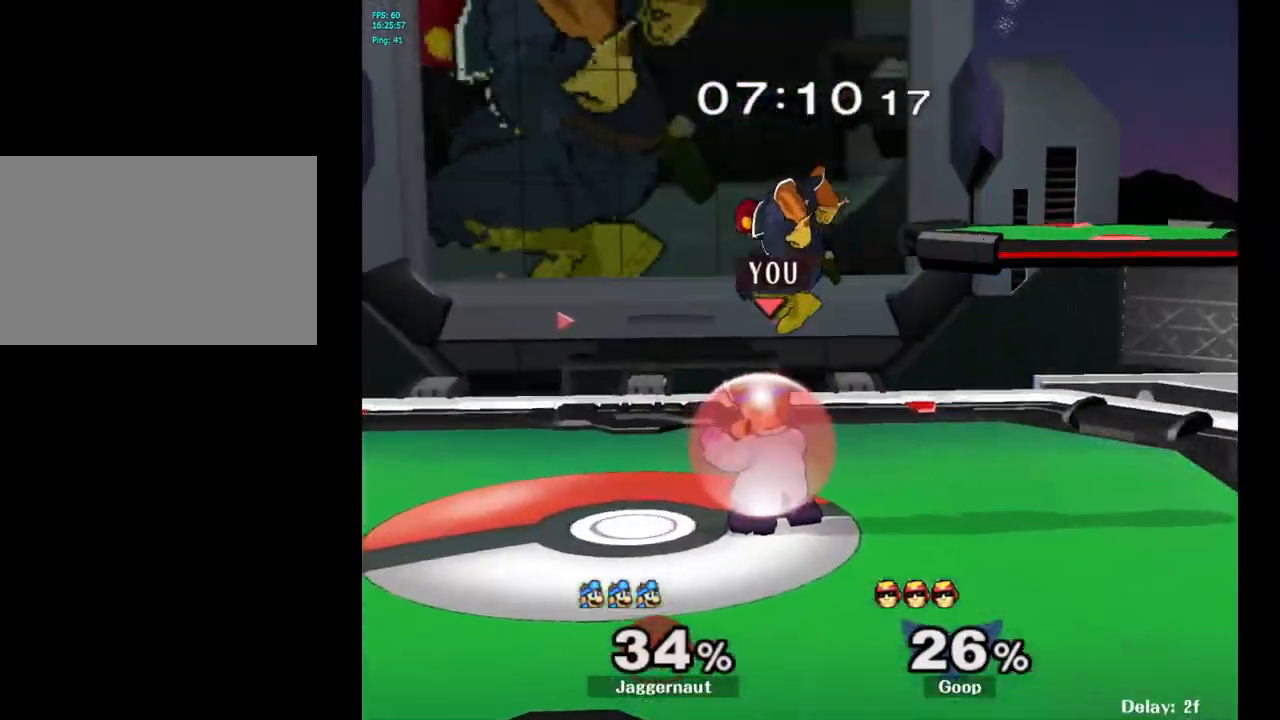
{"buttons": ["R1"], "left_stick": "center", "right_stick": "center", "events": []}
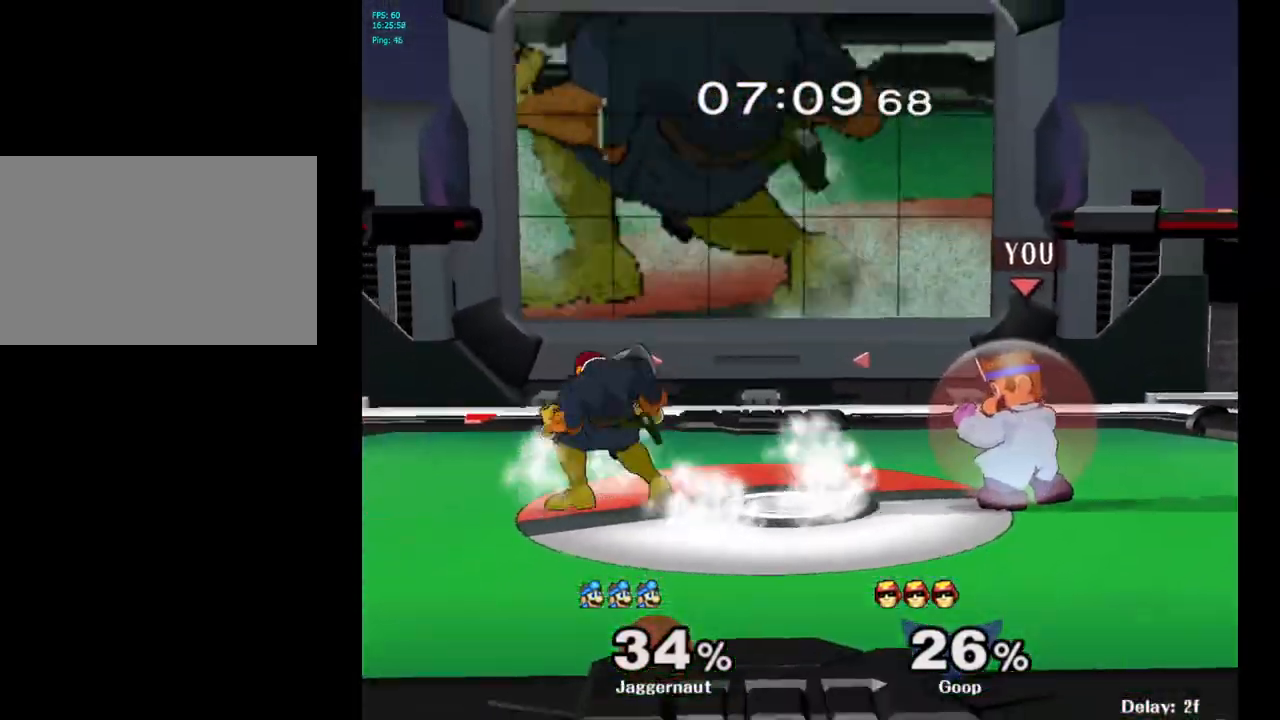
{"buttons": [], "left_stick": "center", "right_stick": "center", "events": [[67, "Y", "down"], [83, "left_stick", "left"], [283, "R1", "up"], [283, "Y", "up"], [367, "left_stick", "center"], [383, "right_stick", "down"], [433, "right_stick", "center"]]}
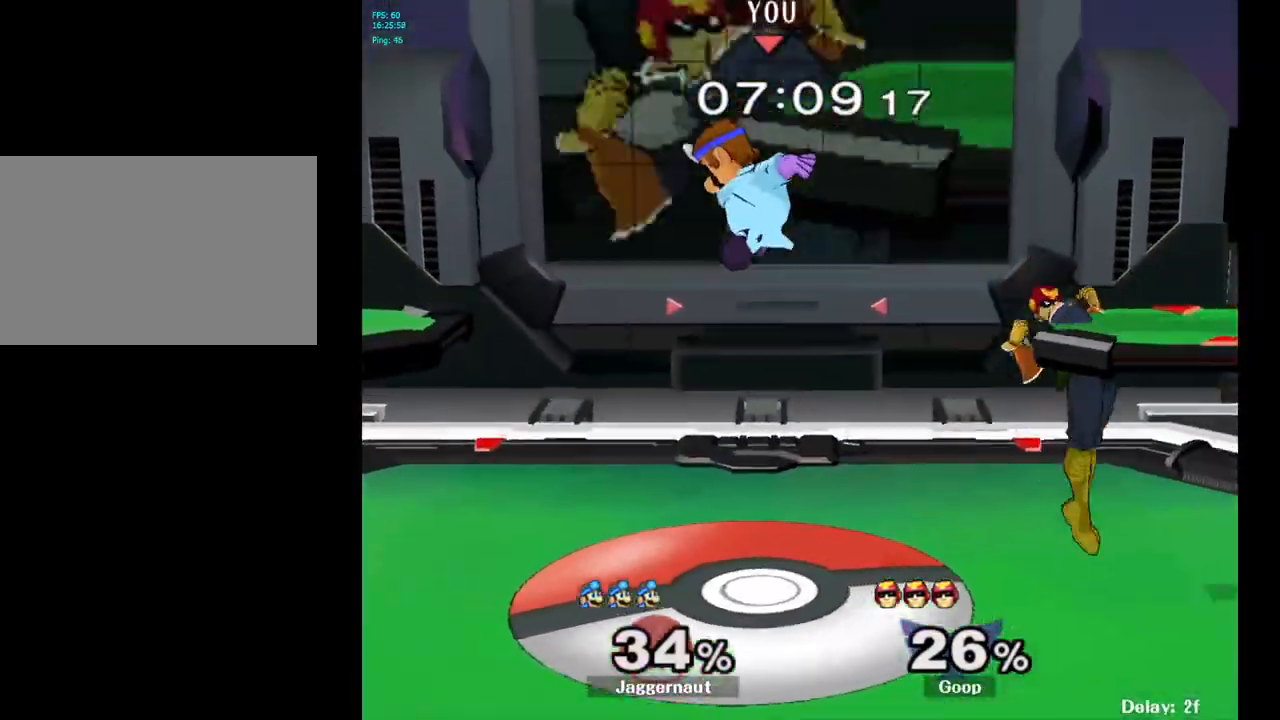
{"buttons": [], "left_stick": "left", "right_stick": "center", "events": [[133, "left_stick", "left"]]}
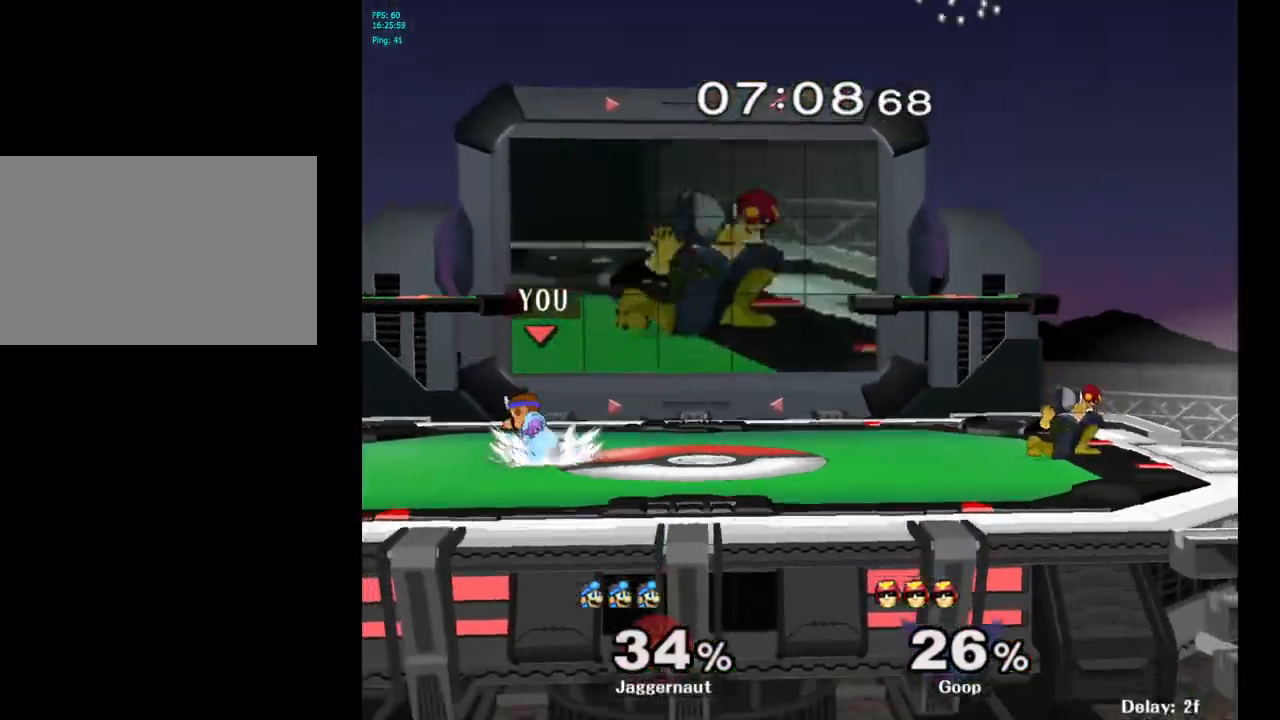
{"buttons": [], "left_stick": "right", "right_stick": "center", "events": [[50, "left_stick", "center"], [200, "left_stick", "right"]]}
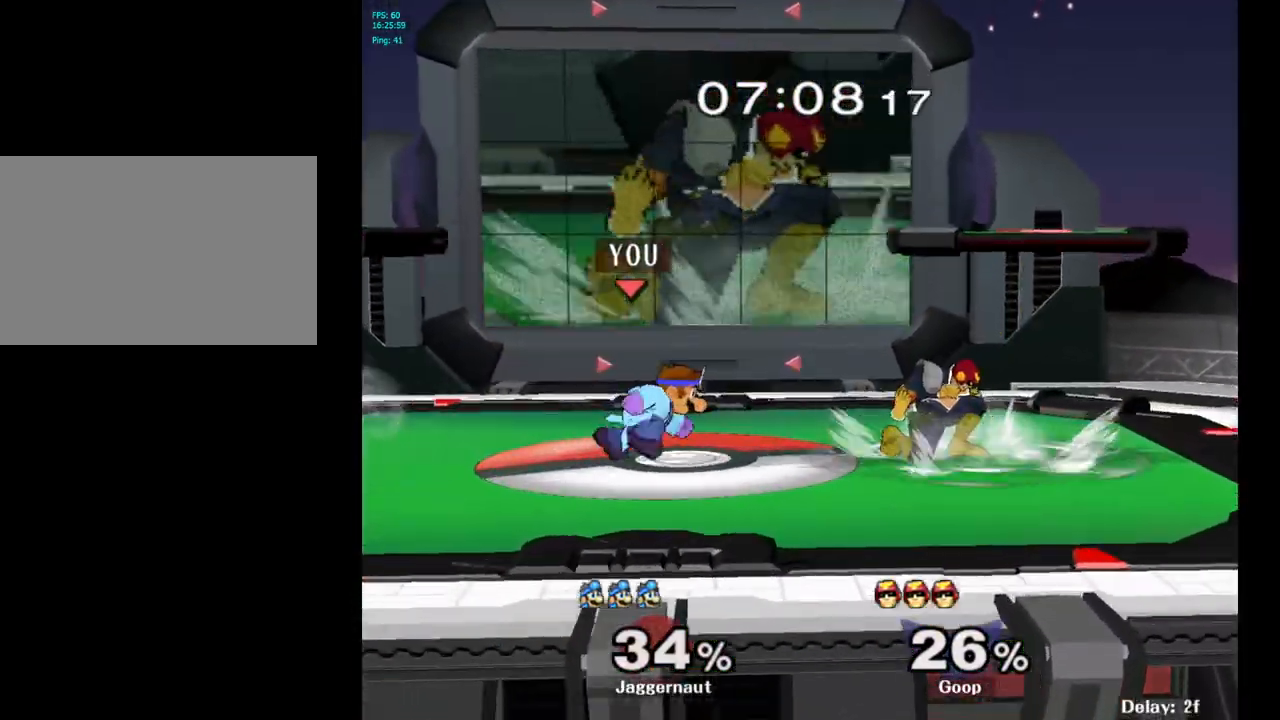
{"buttons": [], "left_stick": "up-left", "right_stick": "center", "events": [[217, "Y", "down"], [217, "left_stick", "up"], [317, "A", "down"], [350, "left_stick", "up-left"], [367, "Y", "up"], [483, "A", "up"]]}
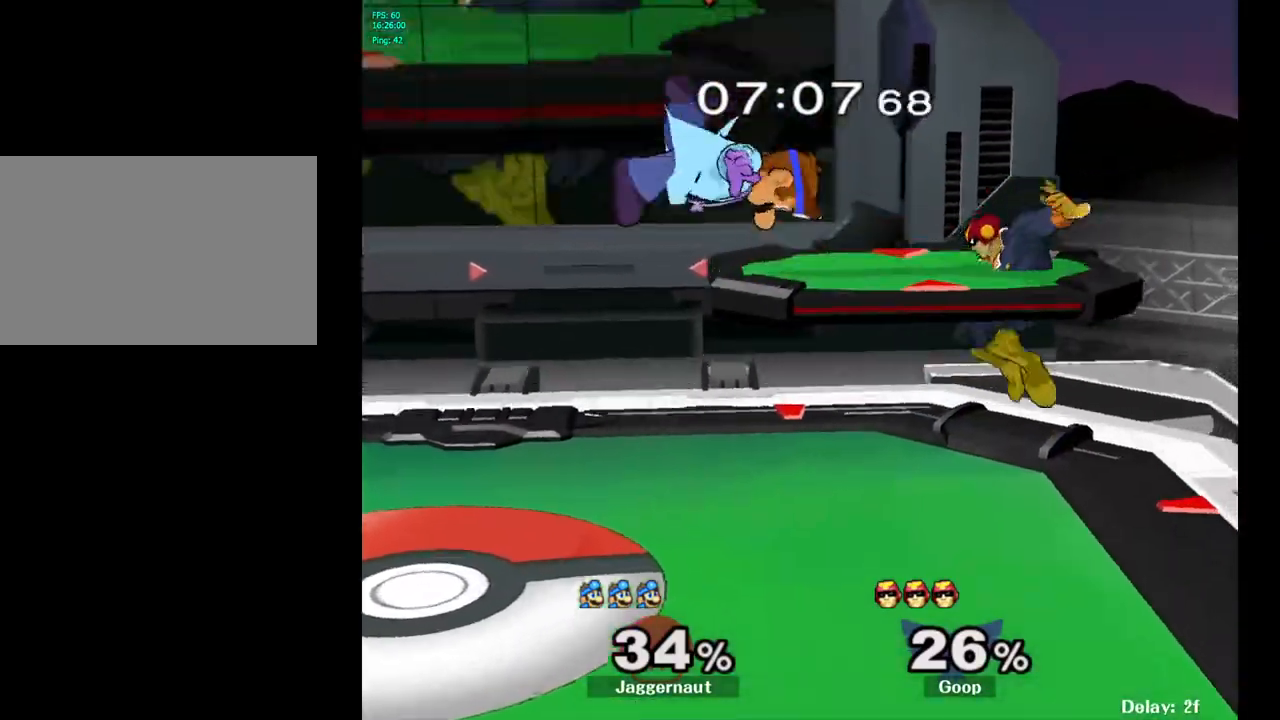
{"buttons": [], "left_stick": "up-right", "right_stick": "center", "events": [[417, "left_stick", "up-right"], [433, "right_stick", "up"], [500, "right_stick", "center"]]}
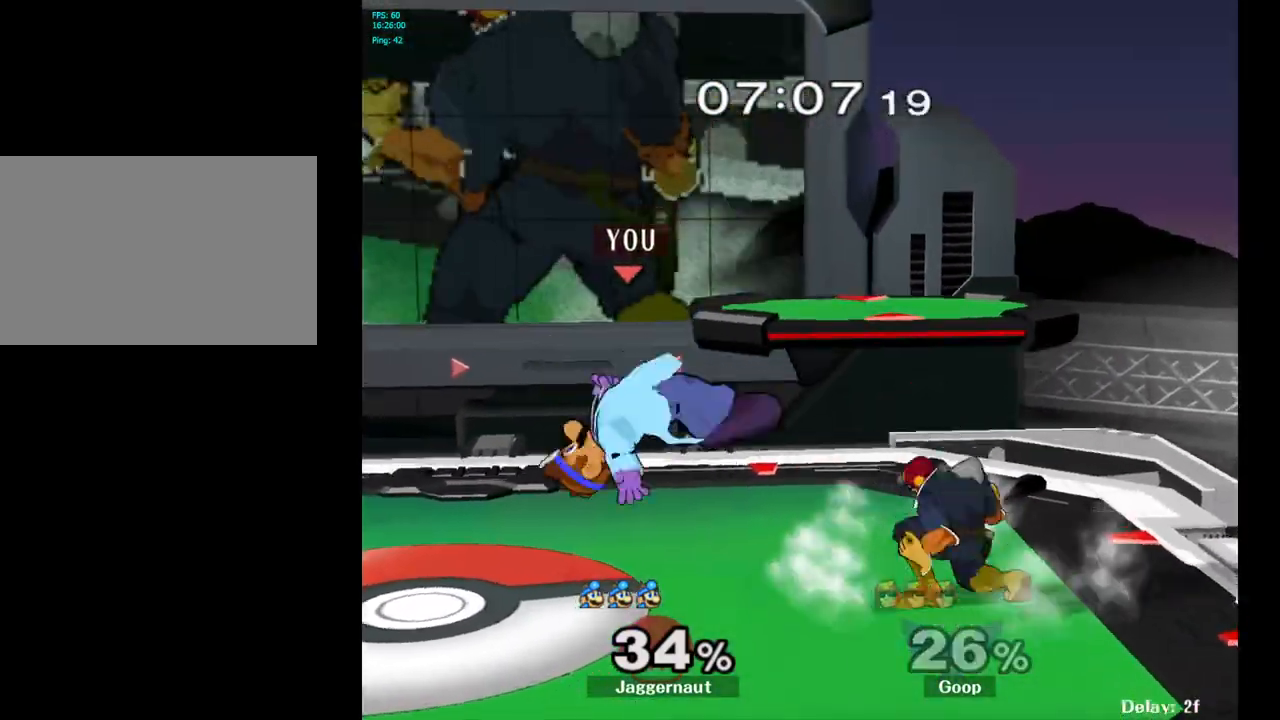
{"buttons": ["R1"], "left_stick": "center", "right_stick": "center", "events": [[50, "left_stick", "right"], [133, "R1", "down"], [250, "left_stick", "center"]]}
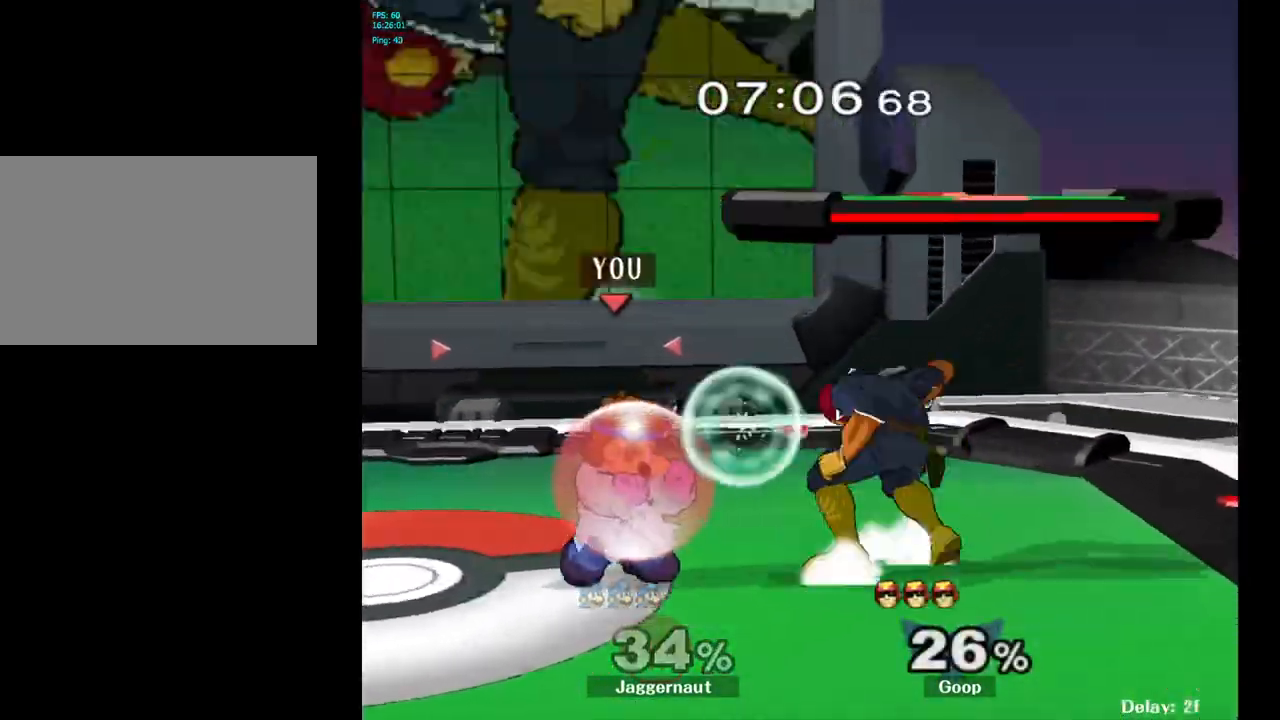
{"buttons": [], "left_stick": "center", "right_stick": "center", "events": [[283, "Y", "down"], [467, "R1", "up"], [467, "Y", "up"]]}
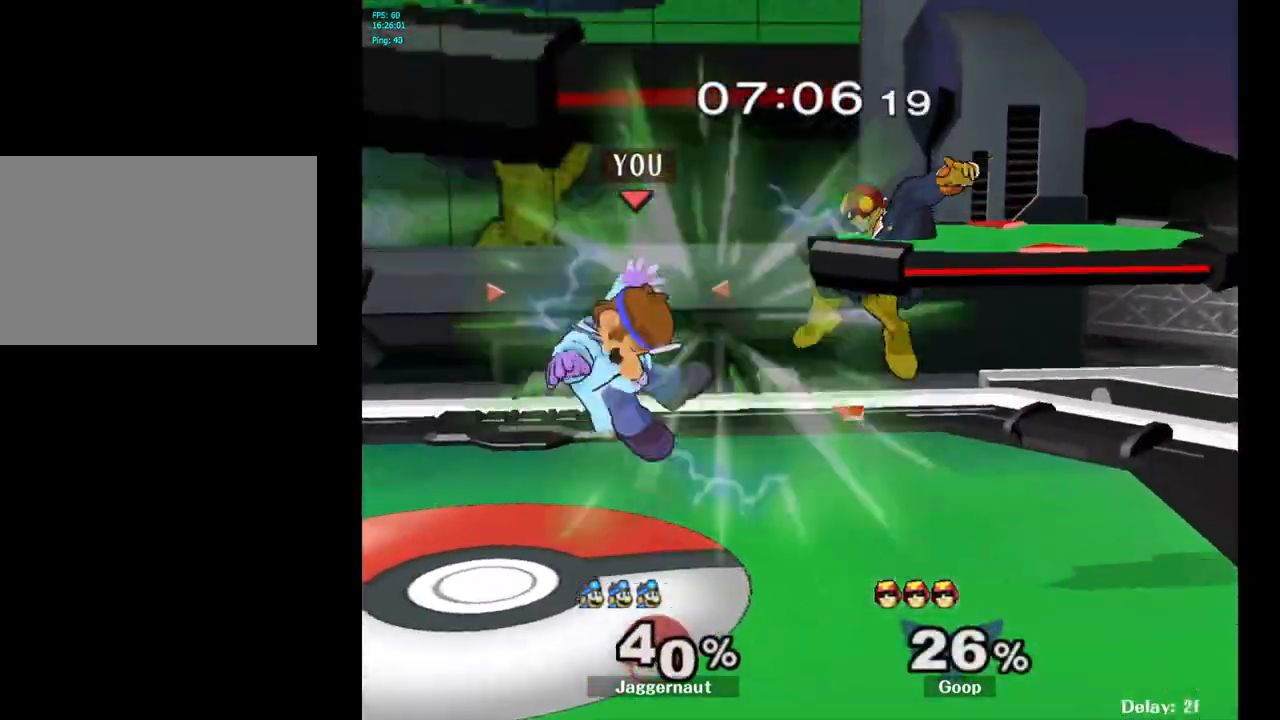
{"buttons": ["Y"], "left_stick": "center", "right_stick": "center", "events": [[83, "A", "down"], [217, "A", "up"], [367, "Y", "down"]]}
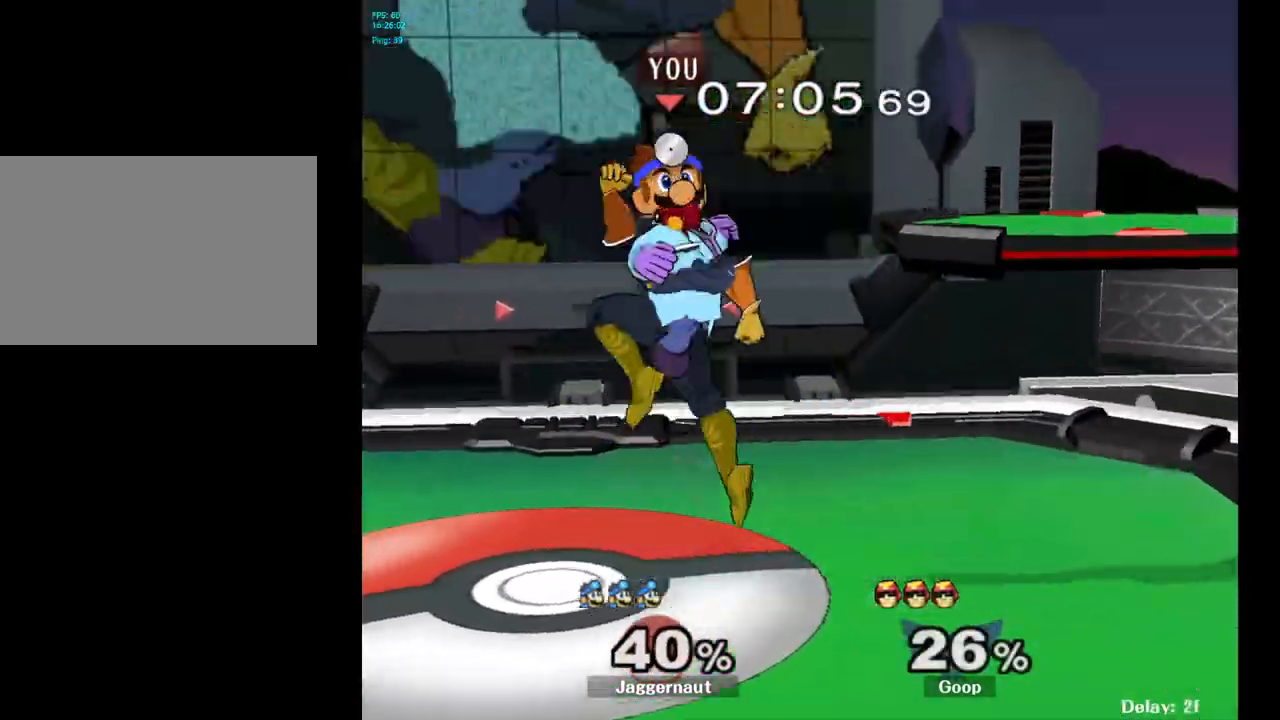
{"buttons": [], "left_stick": "left", "right_stick": "center", "events": [[33, "Y", "up"], [117, "A", "down"], [233, "A", "up"], [317, "left_stick", "left"]]}
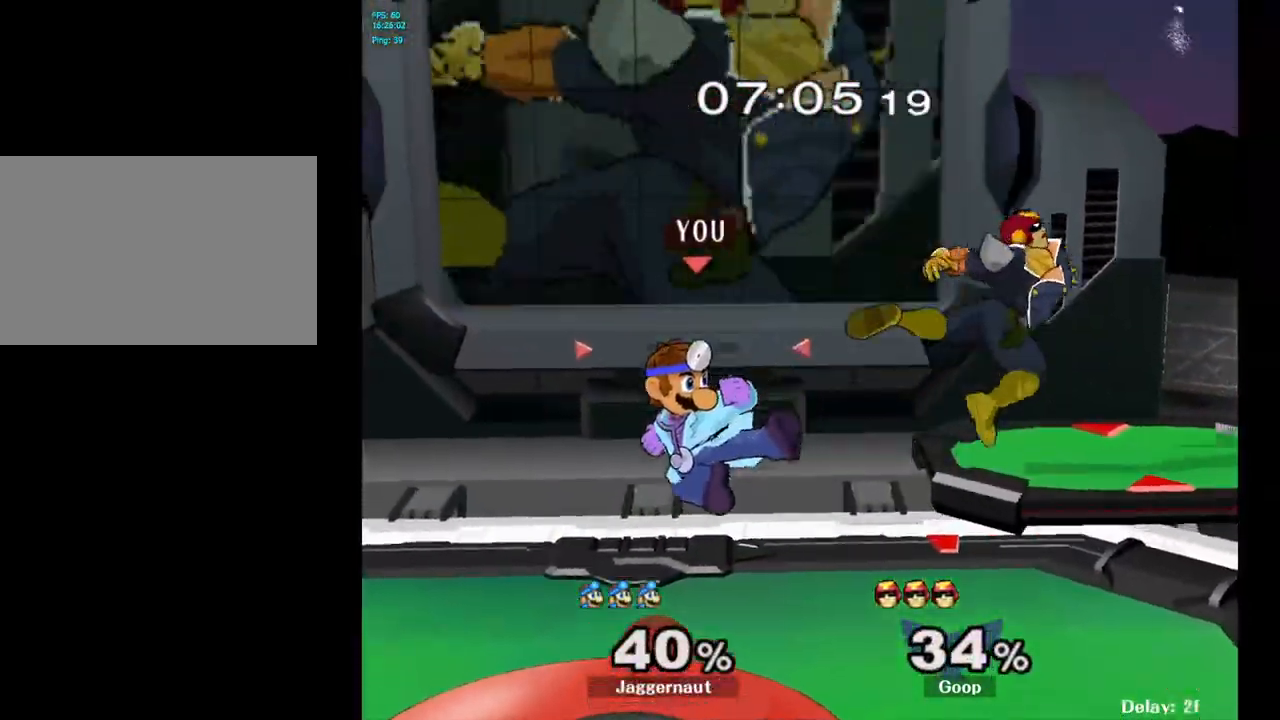
{"buttons": ["Y"], "left_stick": "right", "right_stick": "center", "events": [[100, "left_stick", "right"], [317, "left_stick", "center"], [417, "left_stick", "right"], [483, "Y", "down"]]}
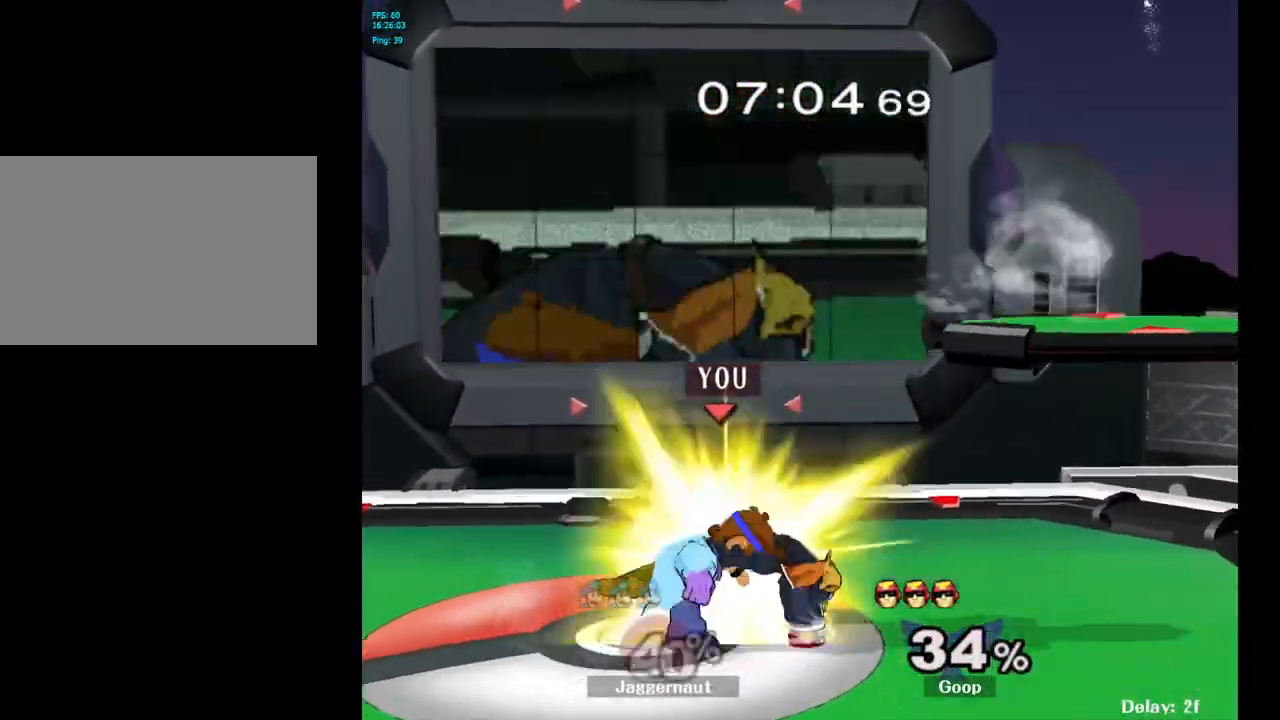
{"buttons": [], "left_stick": "center", "right_stick": "center", "events": [[33, "left_stick", "up"], [67, "A", "down"], [117, "Y", "up"], [117, "left_stick", "up-left"], [183, "A", "up"], [317, "left_stick", "center"]]}
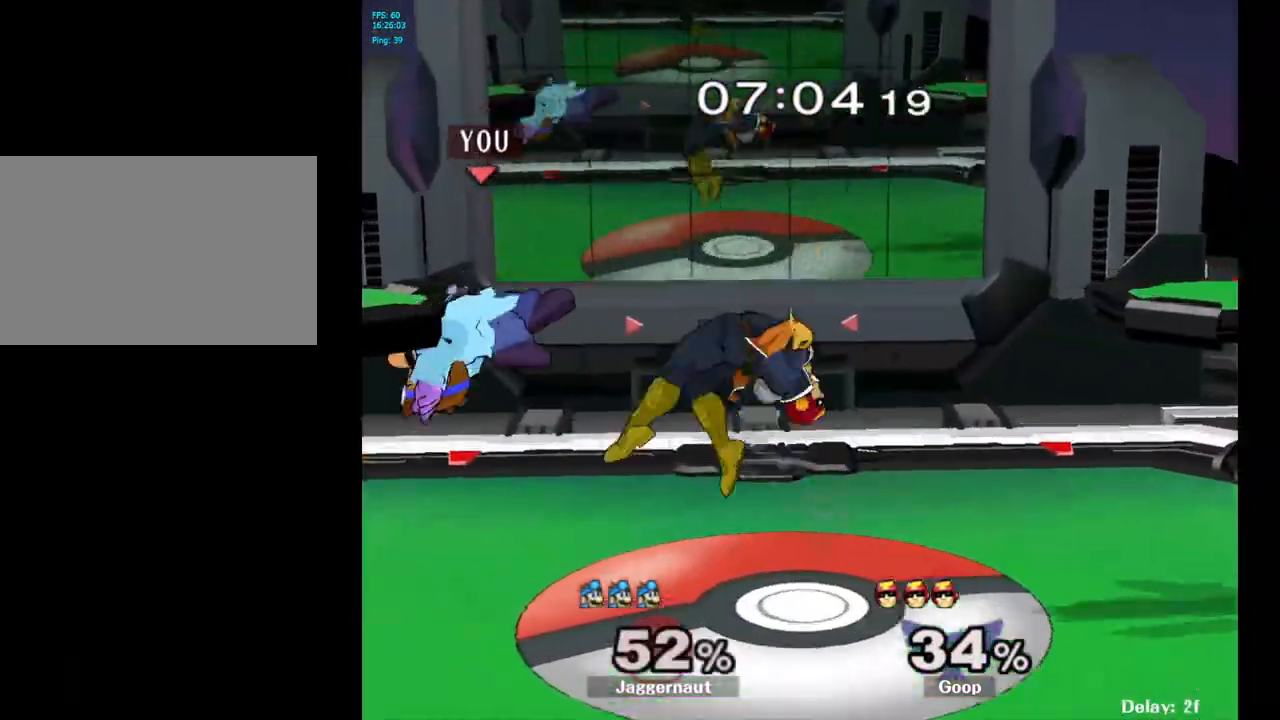
{"buttons": ["Y"], "left_stick": "center", "right_stick": "center", "events": [[100, "R1", "down"], [100, "left_stick", "up-right"], [117, "Y", "down"], [167, "R1", "up"], [317, "Y", "up"], [433, "Y", "down"], [467, "left_stick", "center"]]}
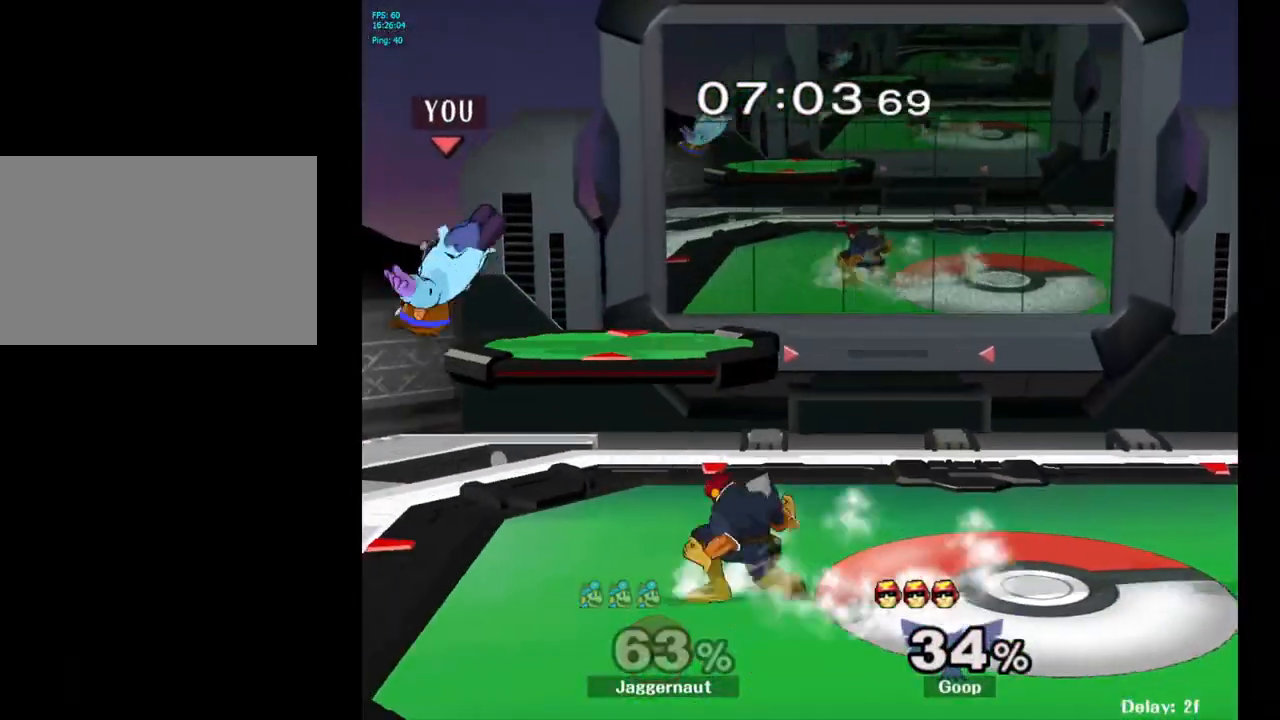
{"buttons": [], "left_stick": "up-right", "right_stick": "center", "events": [[33, "Y", "up"], [33, "left_stick", "up-right"], [83, "Y", "down"], [183, "Y", "up"], [233, "Y", "down"], [383, "Y", "up"]]}
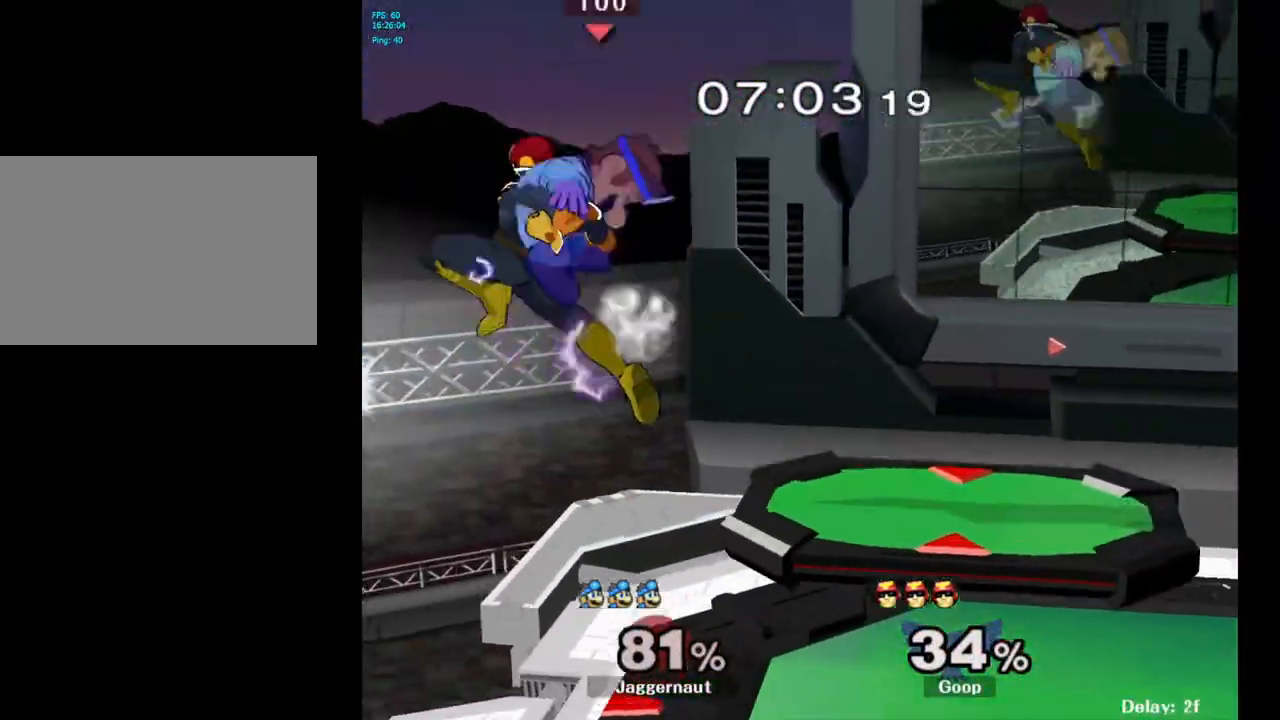
{"buttons": [], "left_stick": "right", "right_stick": "center", "events": [[350, "left_stick", "right"]]}
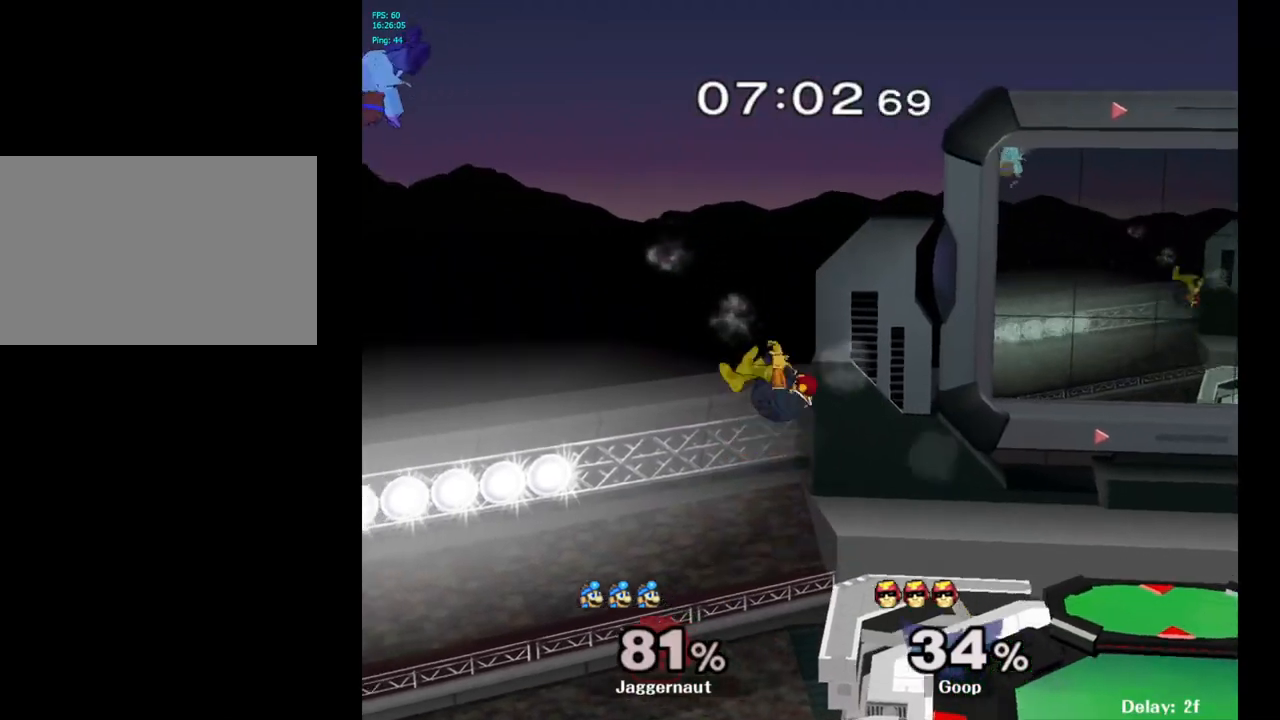
{"buttons": [], "left_stick": "right", "right_stick": "center", "events": [[100, "Y", "down"], [200, "Y", "up"], [267, "Y", "down"], [350, "Y", "up"], [417, "Y", "down"], [500, "Y", "up"]]}
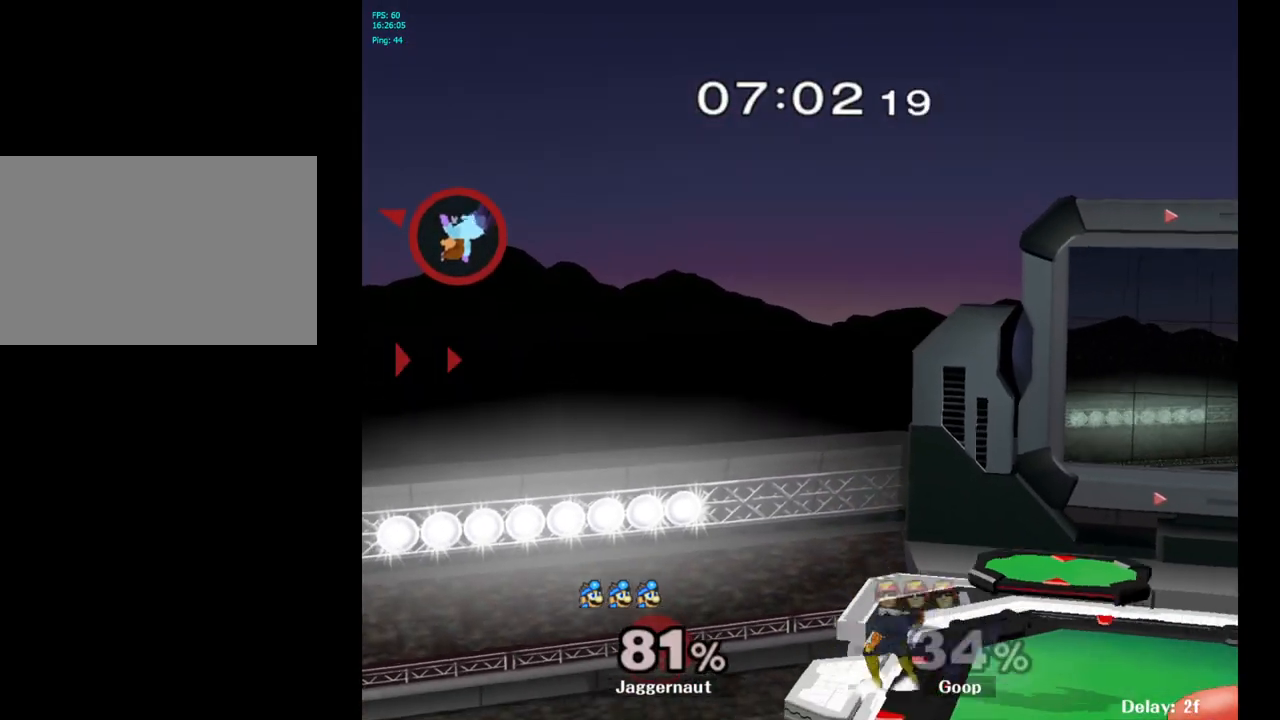
{"buttons": [], "left_stick": "down", "right_stick": "center", "events": [[100, "Y", "down"], [217, "Y", "up"], [500, "left_stick", "down"]]}
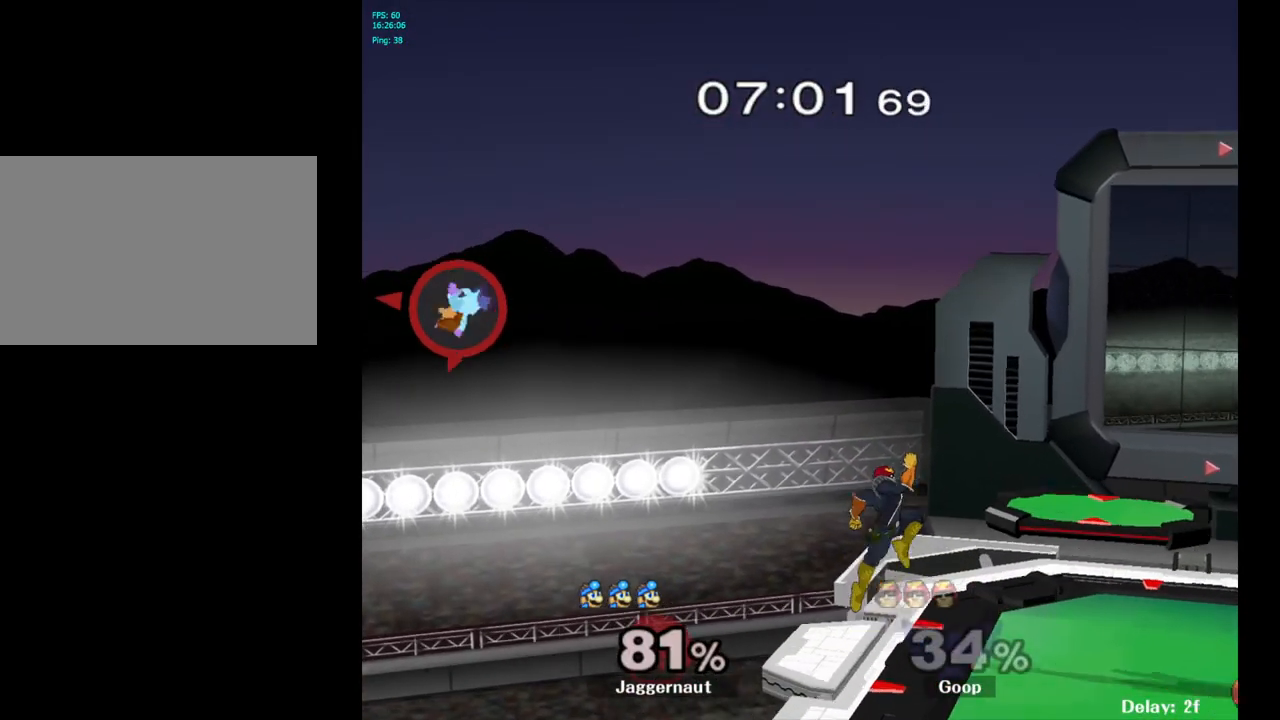
{"buttons": [], "left_stick": "right", "right_stick": "center", "events": [[100, "B", "down"], [133, "B", "up"], [183, "B", "down"], [183, "left_stick", "right"], [250, "B", "up"], [267, "B", "down"], [283, "B", "up"], [350, "B", "down"], [400, "B", "up"], [433, "B", "down"], [467, "B", "up"]]}
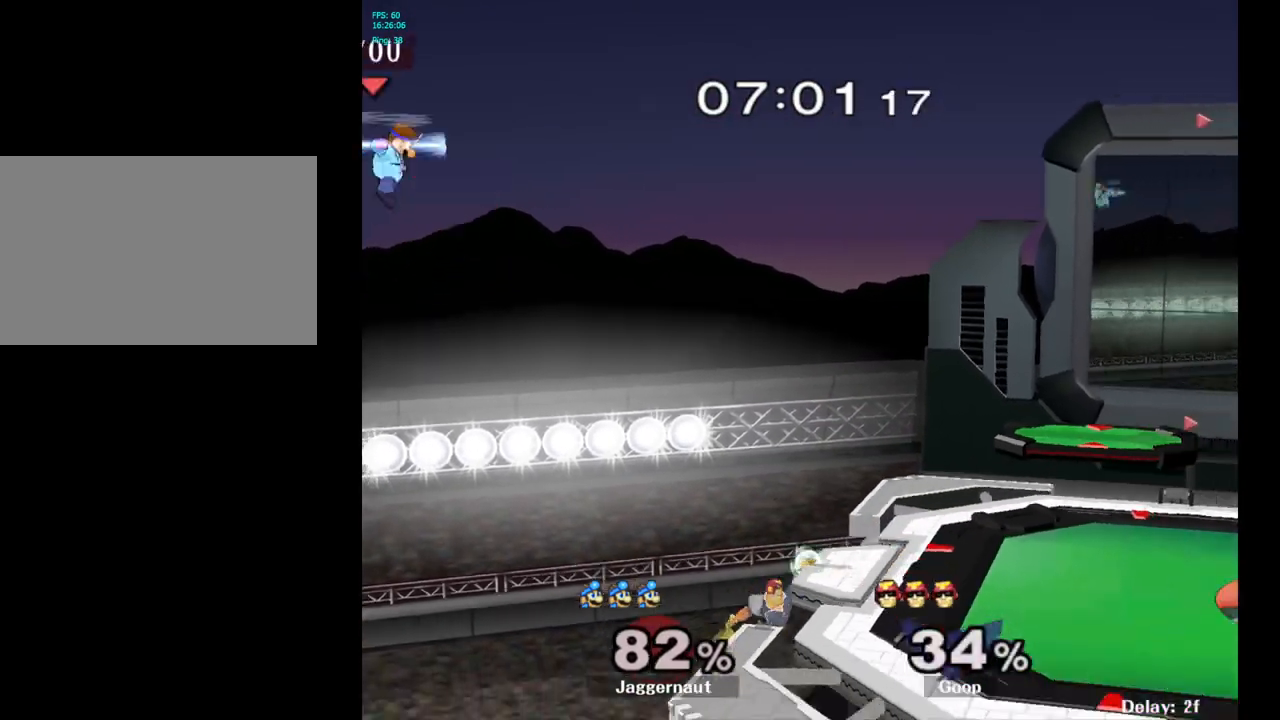
{"buttons": ["Y"], "left_stick": "right", "right_stick": "center", "events": [[17, "B", "down"], [50, "B", "up"], [117, "B", "down"], [217, "B", "up"], [467, "Y", "down"]]}
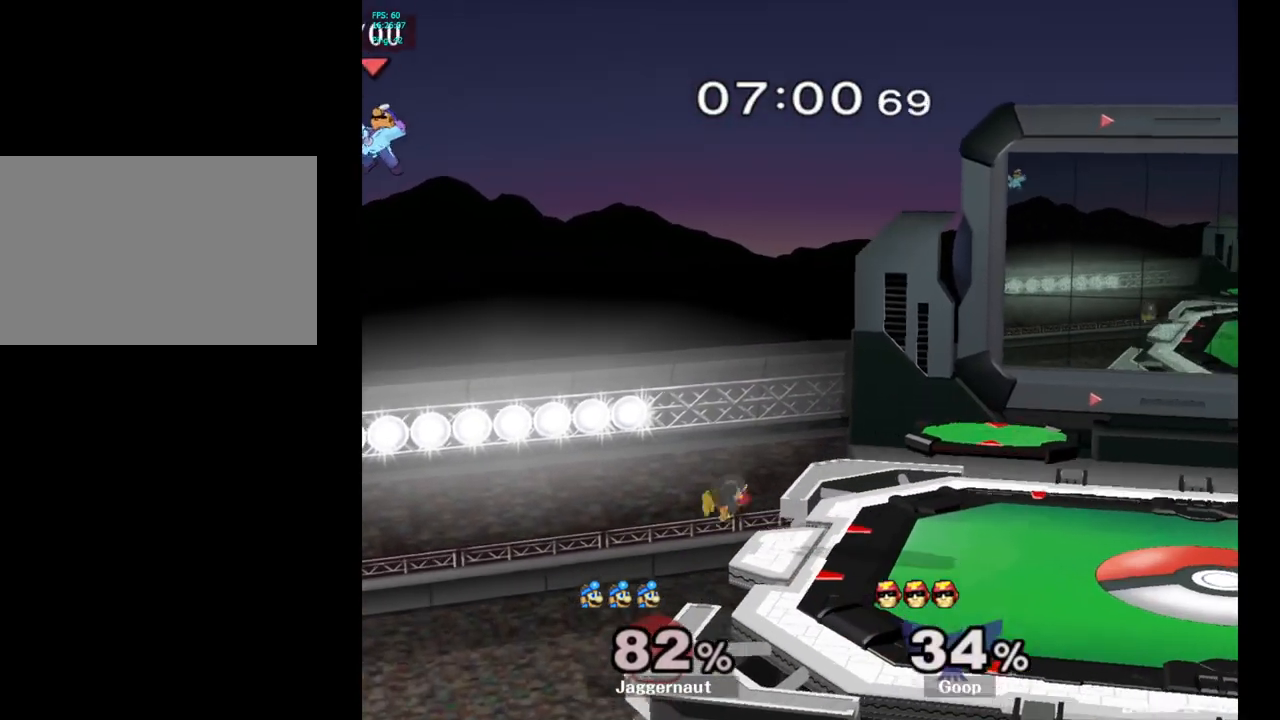
{"buttons": ["B"], "left_stick": "right", "right_stick": "center", "events": [[83, "Y", "up"], [133, "Y", "down"], [200, "Y", "up"], [350, "B", "down"], [450, "B", "up"], [483, "B", "down"]]}
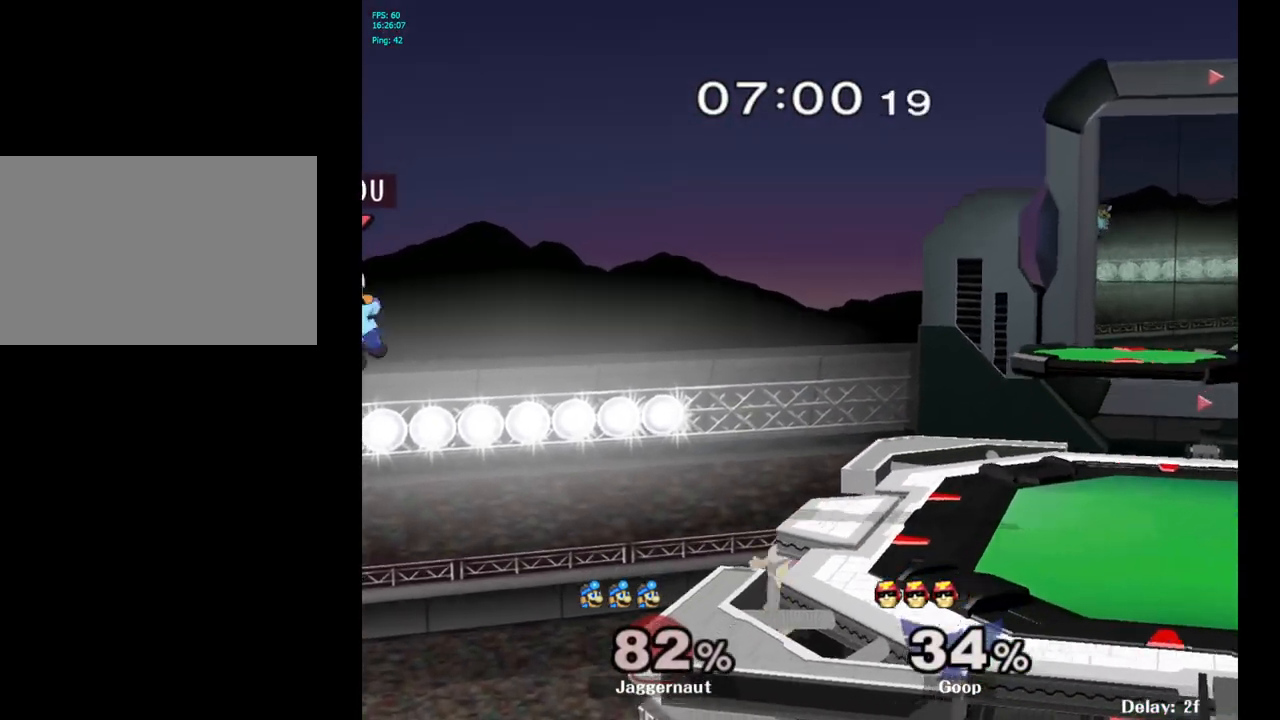
{"buttons": [], "left_stick": "right", "right_stick": "center", "events": [[83, "B", "up"], [150, "B", "down"], [283, "B", "up"], [333, "B", "down"], [483, "B", "up"]]}
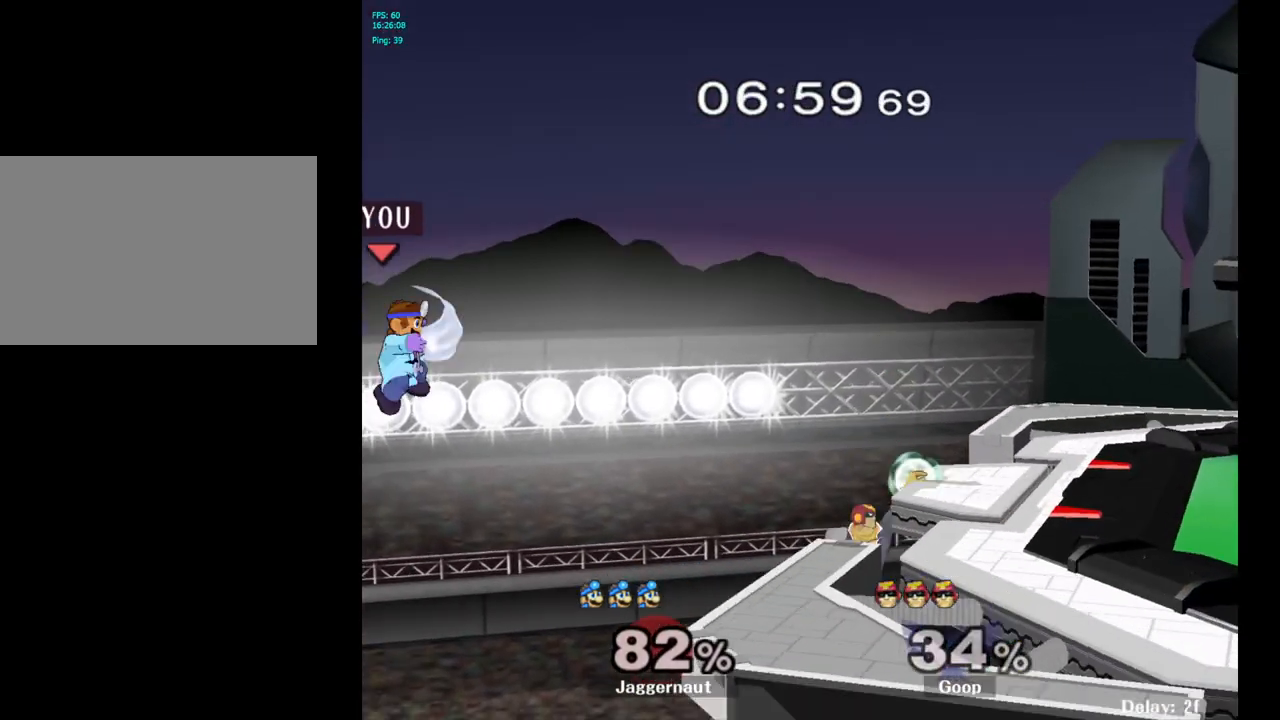
{"buttons": [], "left_stick": "right", "right_stick": "center", "events": [[200, "Y", "down"], [350, "Y", "up"]]}
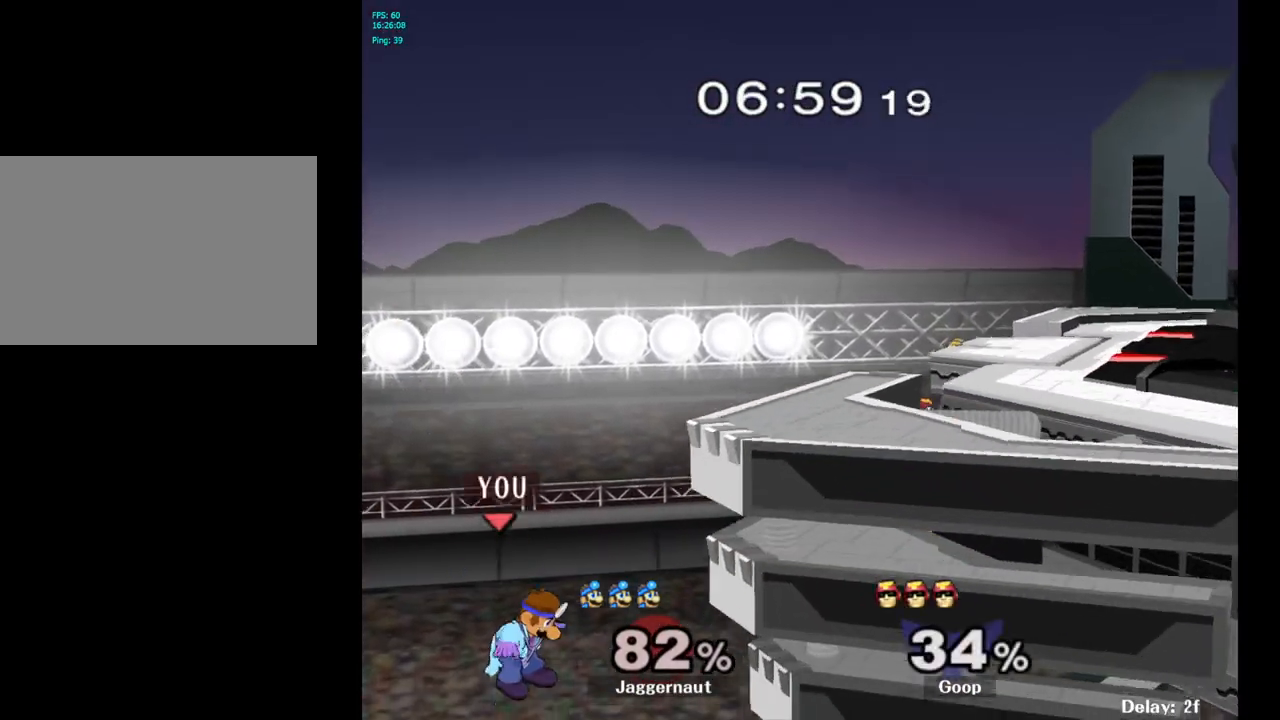
{"buttons": [], "left_stick": "right", "right_stick": "center", "events": []}
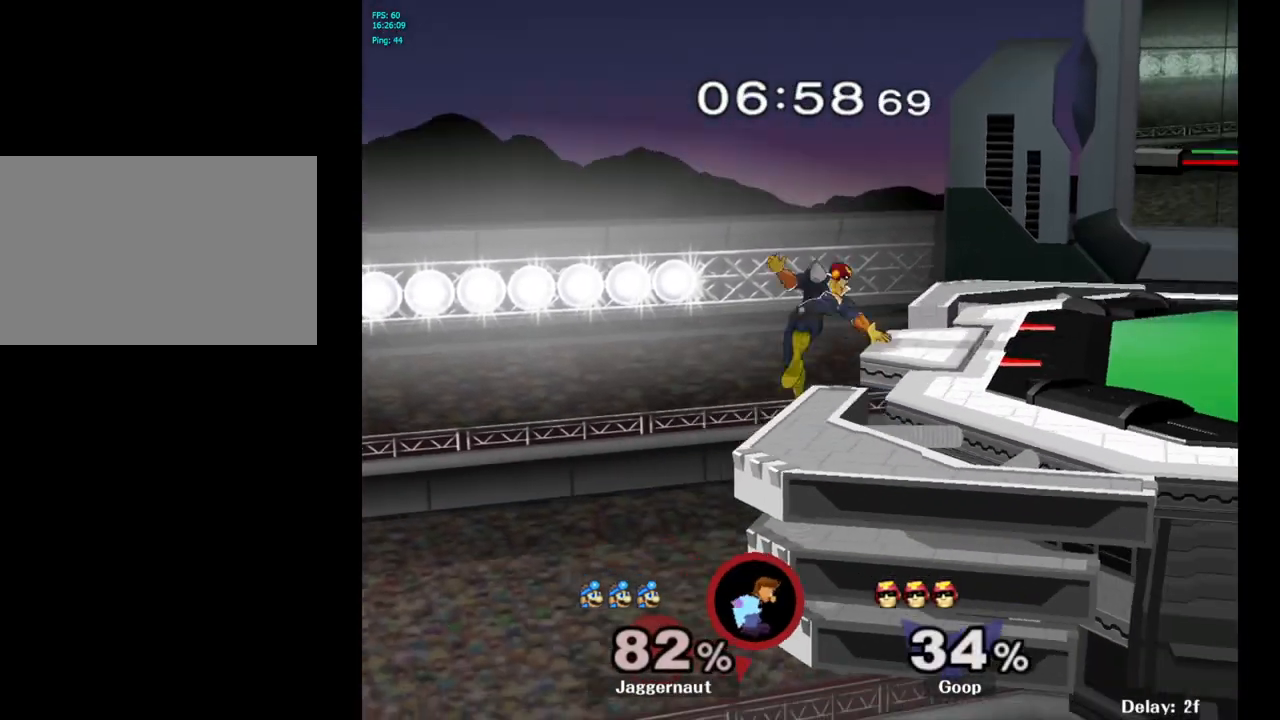
{"buttons": [], "left_stick": "center", "right_stick": "center", "events": [[150, "left_stick", "center"]]}
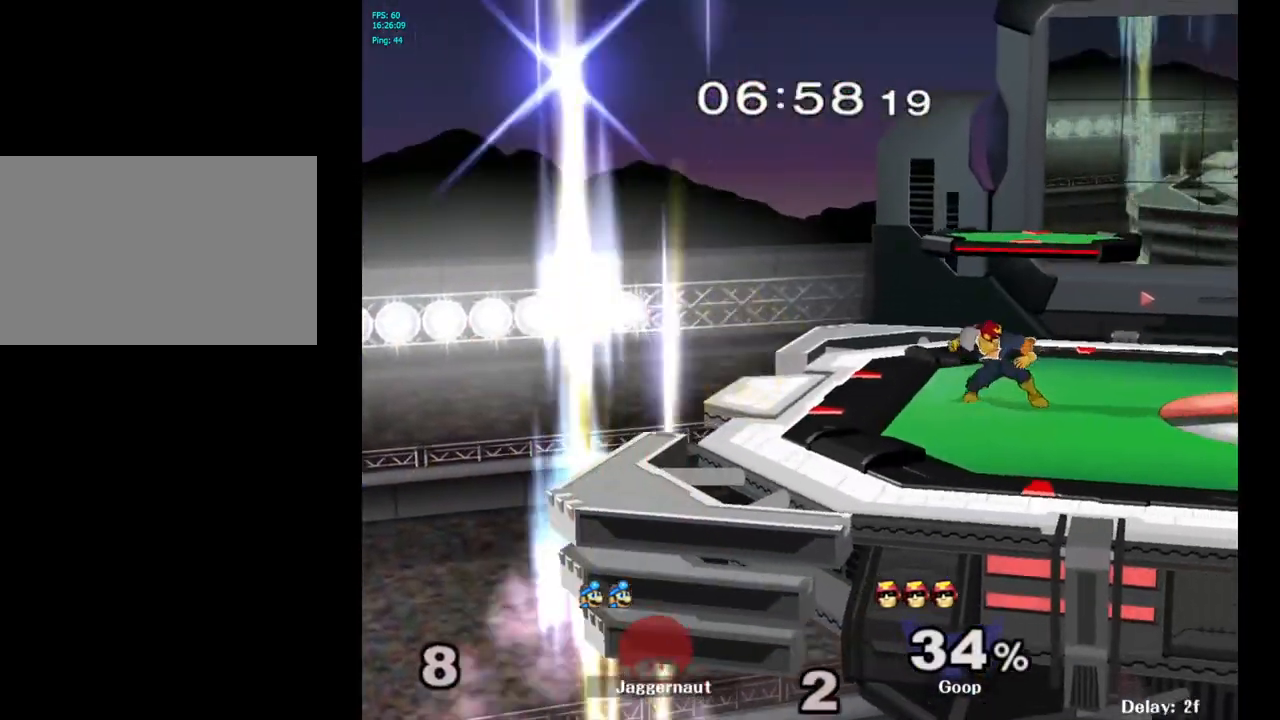
{"buttons": [], "left_stick": "center", "right_stick": "center", "events": [[150, "R1", "down"], [200, "L1", "down"], [317, "L1", "up"], [383, "R1", "up"]]}
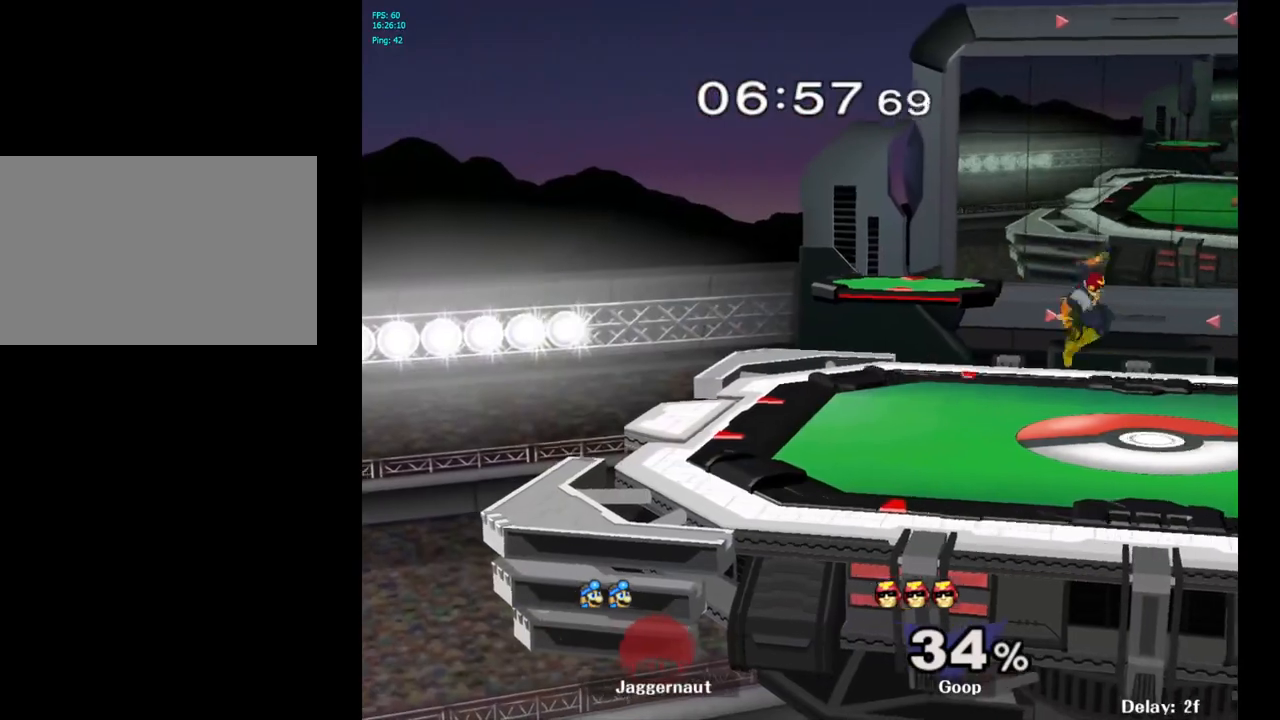
{"buttons": [], "left_stick": "right", "right_stick": "center", "events": [[133, "left_stick", "right"]]}
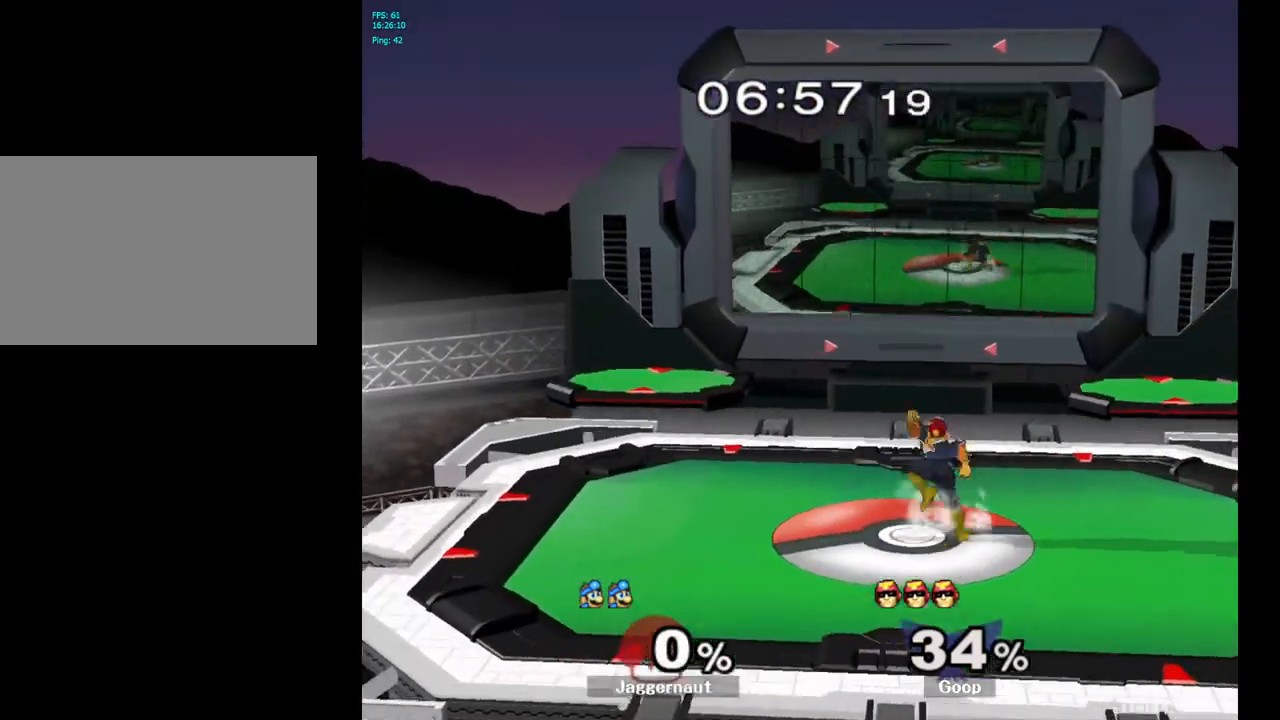
{"buttons": [], "left_stick": "left", "right_stick": "center", "events": [[433, "left_stick", "left"]]}